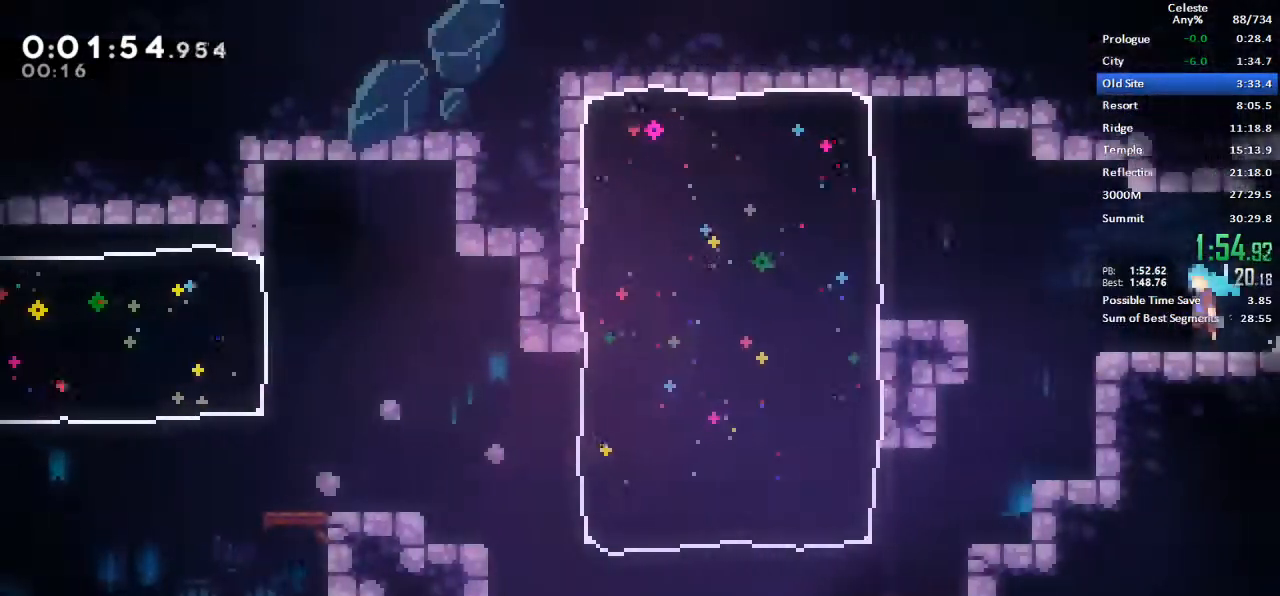
Gameplay with keyboard; each line is a JSON object with the keys held at the frame after it. "events" lists presses ("down") and releases ("up") of "dash", "demo", "down", "grab", "jump", "left", "menu", "retry", "right", "space", "talk" and "up" between this image and that frame as [ms after this image, input, new state], when the widget could be followed in between. No other keys are recorded. Mouse input is not recorded. Key names are as the overlay labels them; some are game actions (e.g. jump) rather than physical keys.
{"keys": ["down"], "events": [[300, "left", "up"]]}
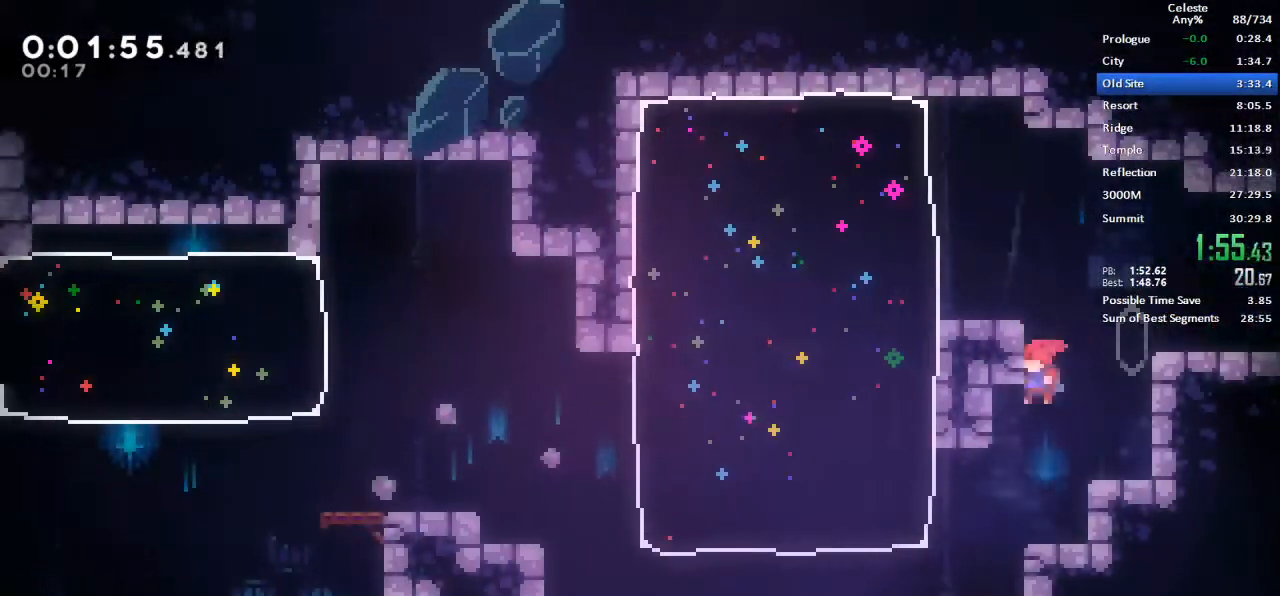
{"keys": ["left"], "events": [[33, "left", "down"], [133, "dash", "down"], [133, "down", "up"], [367, "dash", "up"]]}
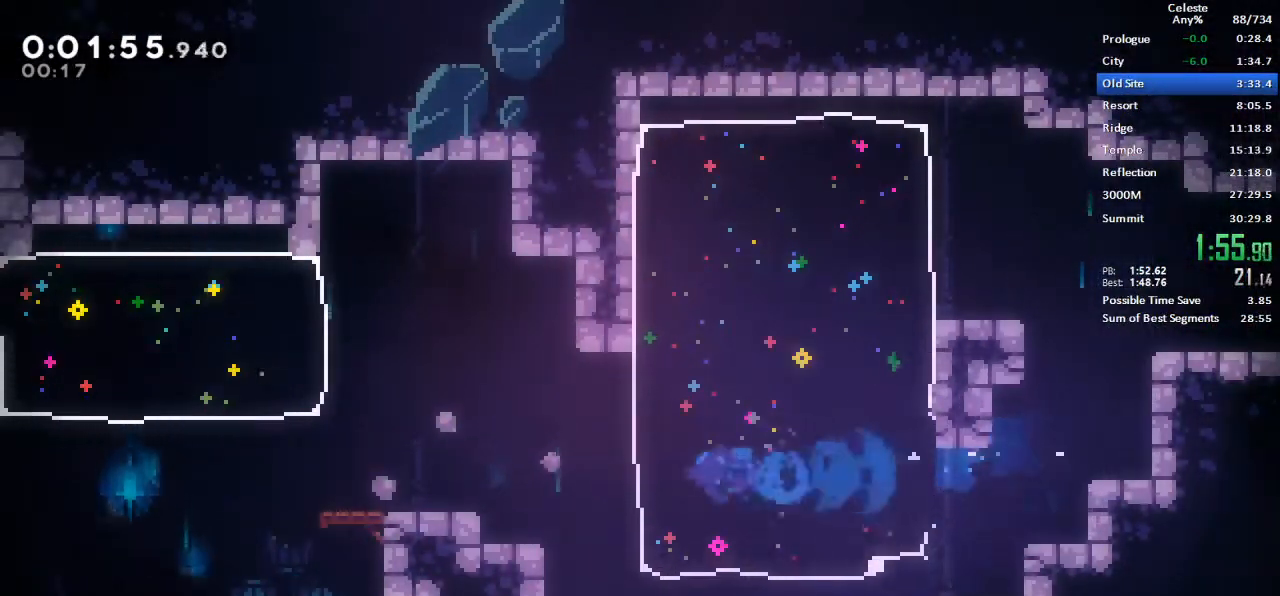
{"keys": ["down", "jump", "left"], "events": [[100, "jump", "down"], [167, "space", "down"], [233, "dash", "down"], [233, "down", "down"], [233, "jump", "up"], [333, "space", "up"], [433, "dash", "up"], [467, "jump", "down"]]}
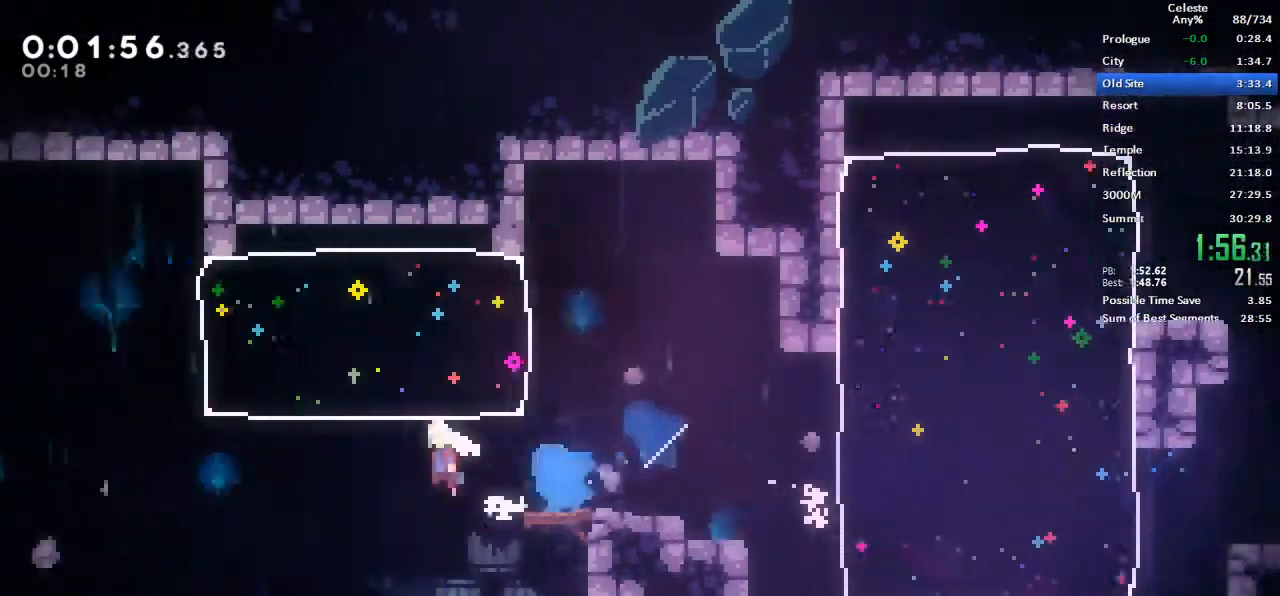
{"keys": ["jump", "left"]}
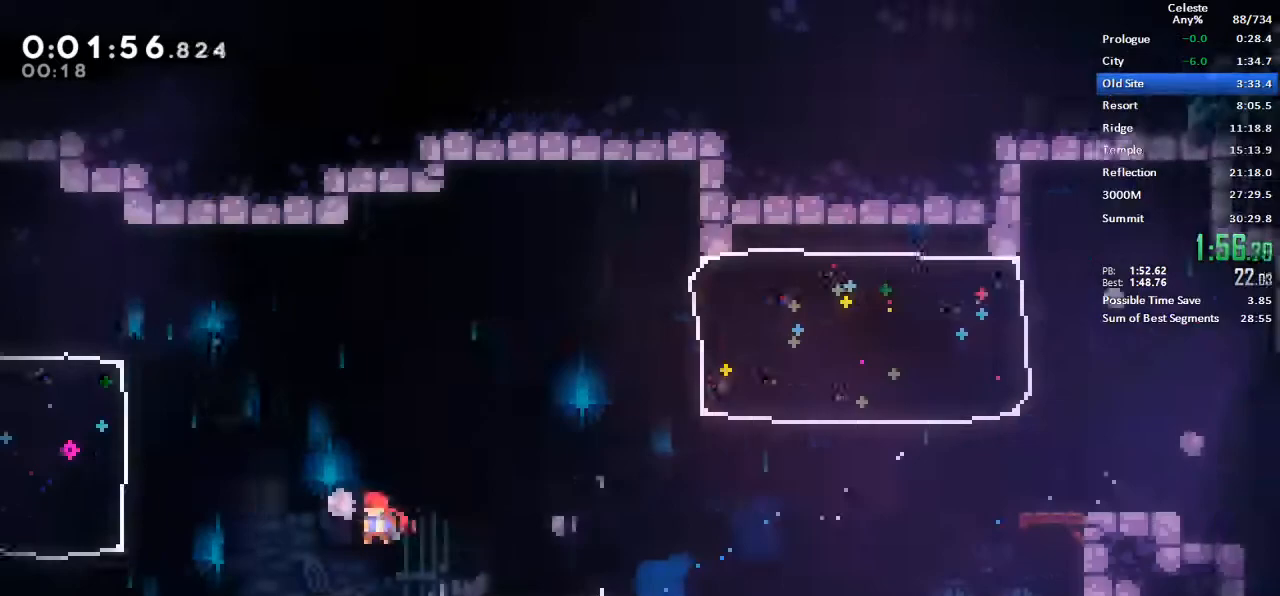
{"keys": ["left"], "events": [[100, "dash", "down"], [183, "jump", "up"], [450, "dash", "up"]]}
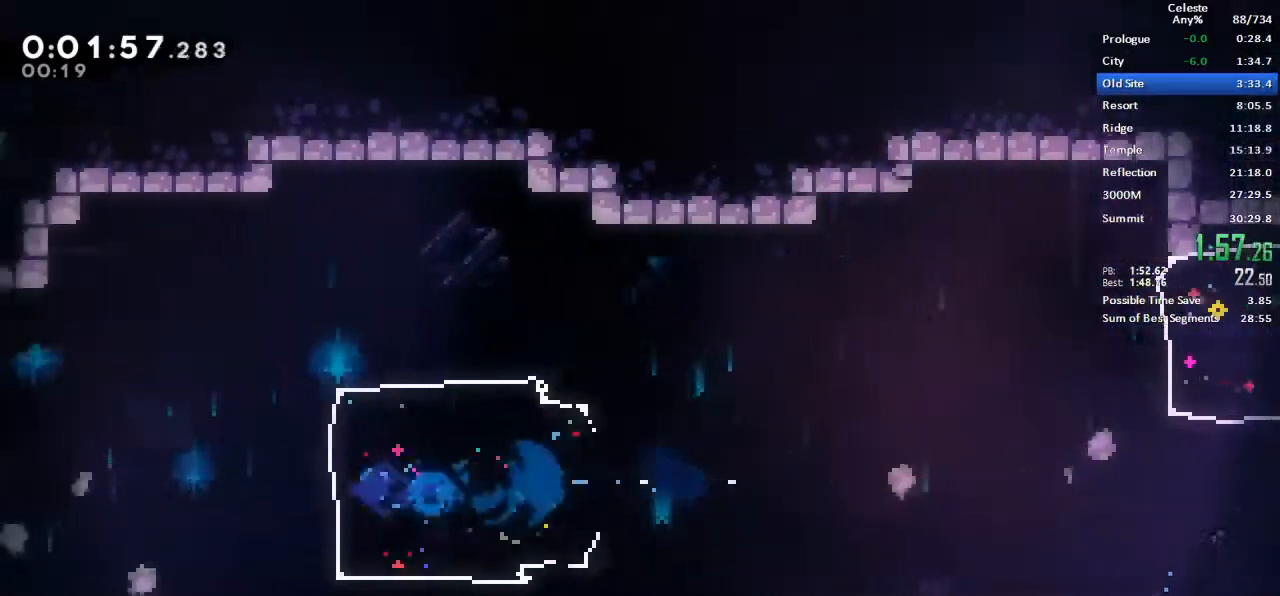
{"keys": ["dash", "down", "jump", "left", "space"], "events": [[50, "jump", "down"], [150, "space", "down"], [233, "dash", "down"], [233, "down", "down"]]}
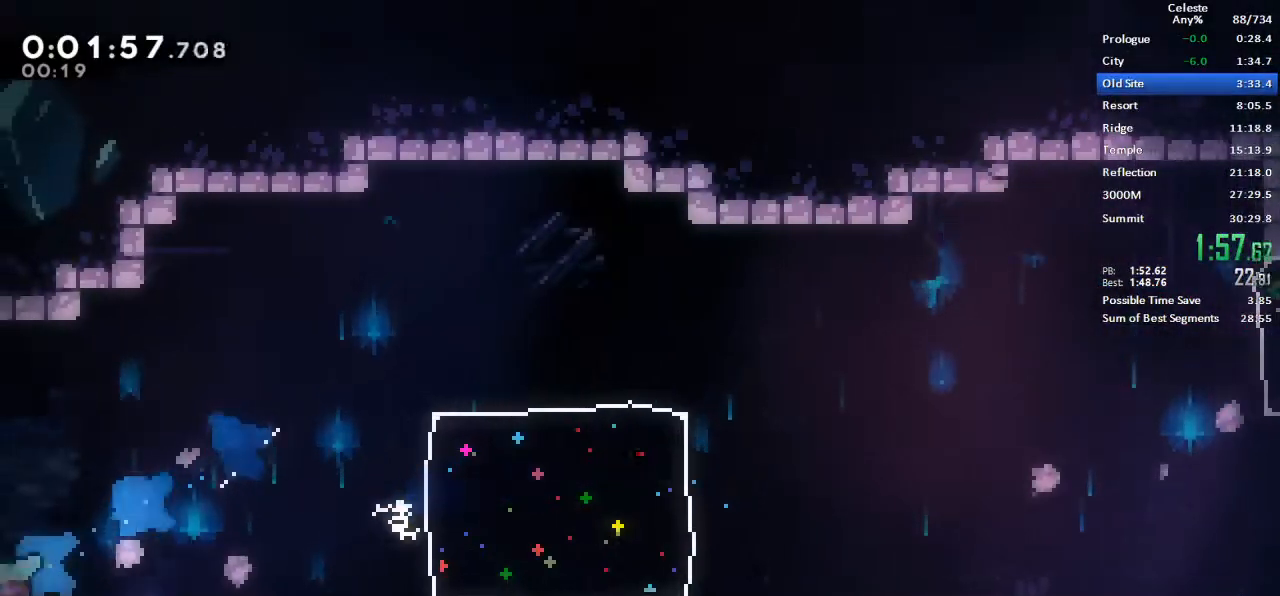
{"keys": ["left"], "events": [[17, "jump", "up"], [17, "space", "up"], [67, "dash", "up"], [300, "down", "up"]]}
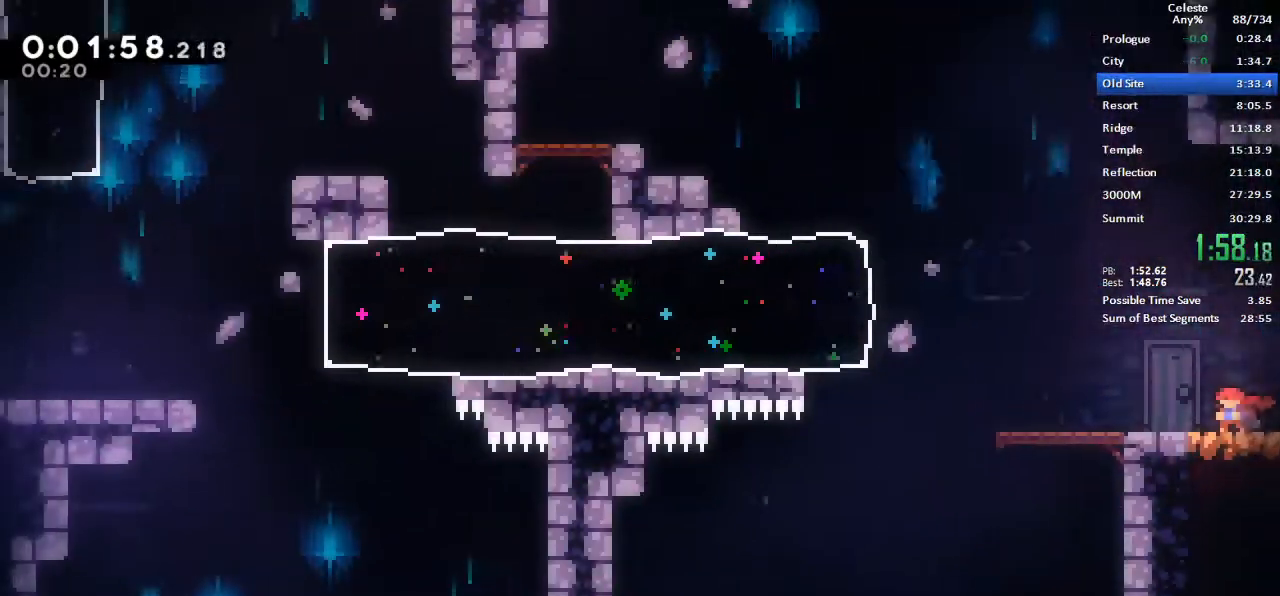
{"keys": ["dash", "grab", "left"], "events": [[217, "jump", "down"], [450, "dash", "down"], [450, "grab", "down"], [500, "jump", "up"]]}
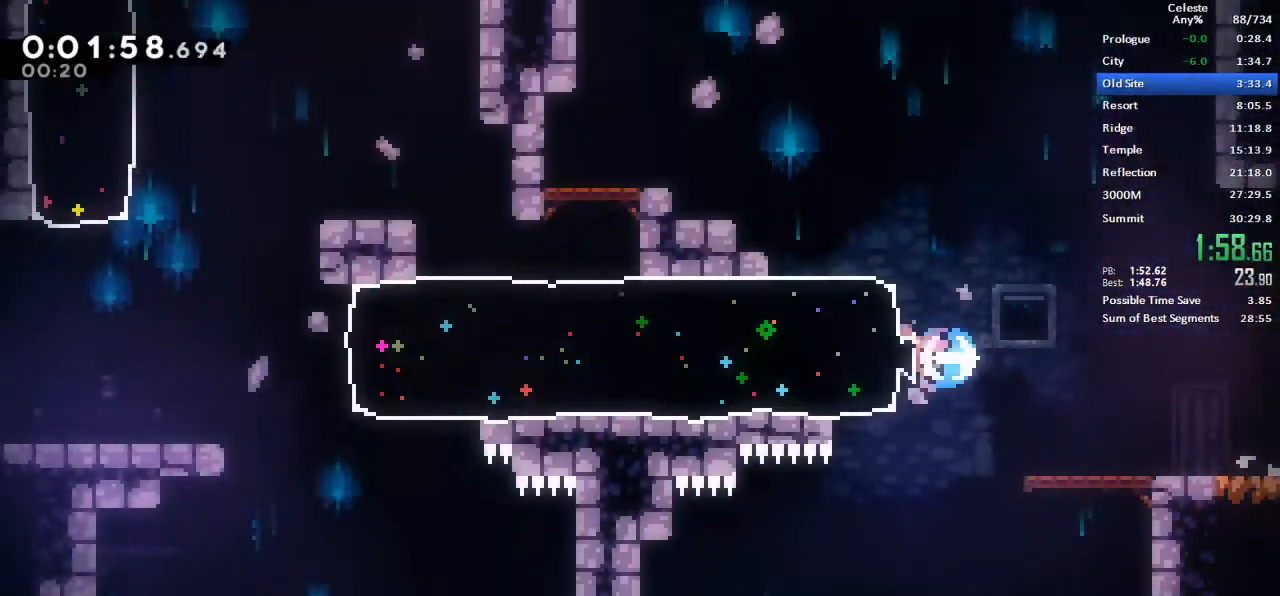
{"keys": ["left"], "events": [[150, "grab", "up"], [233, "dash", "up"]]}
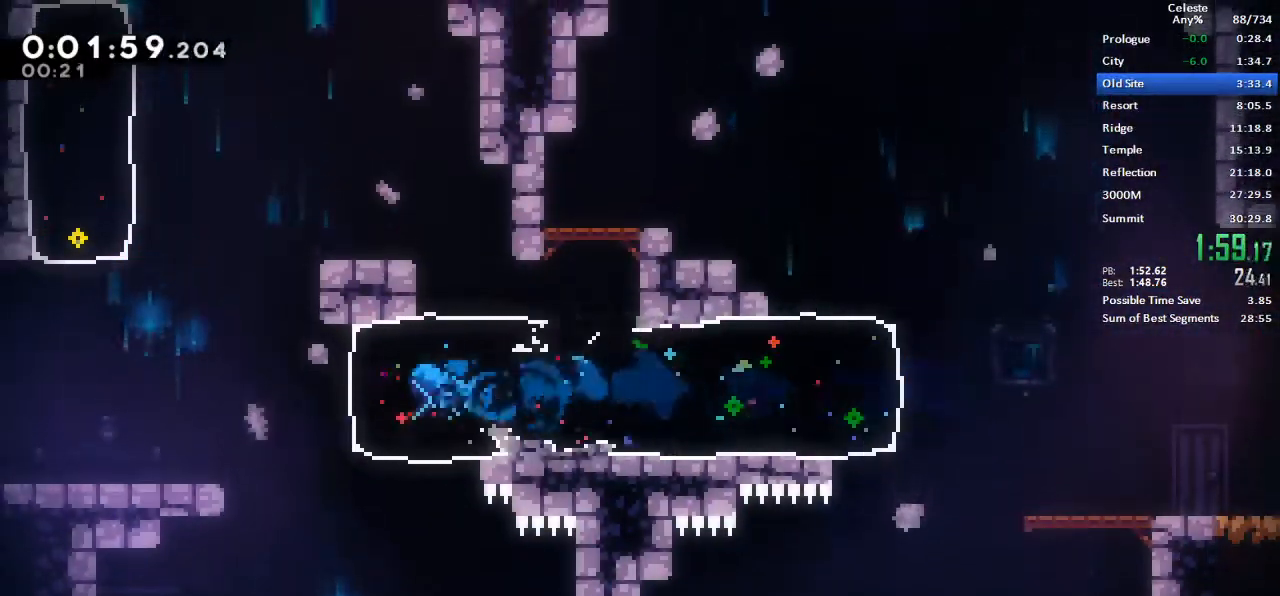
{"keys": ["dash", "up"], "events": [[67, "jump", "down"], [200, "space", "down"], [350, "dash", "down"], [350, "jump", "up"], [350, "space", "up"], [400, "up", "down"], [433, "left", "up"]]}
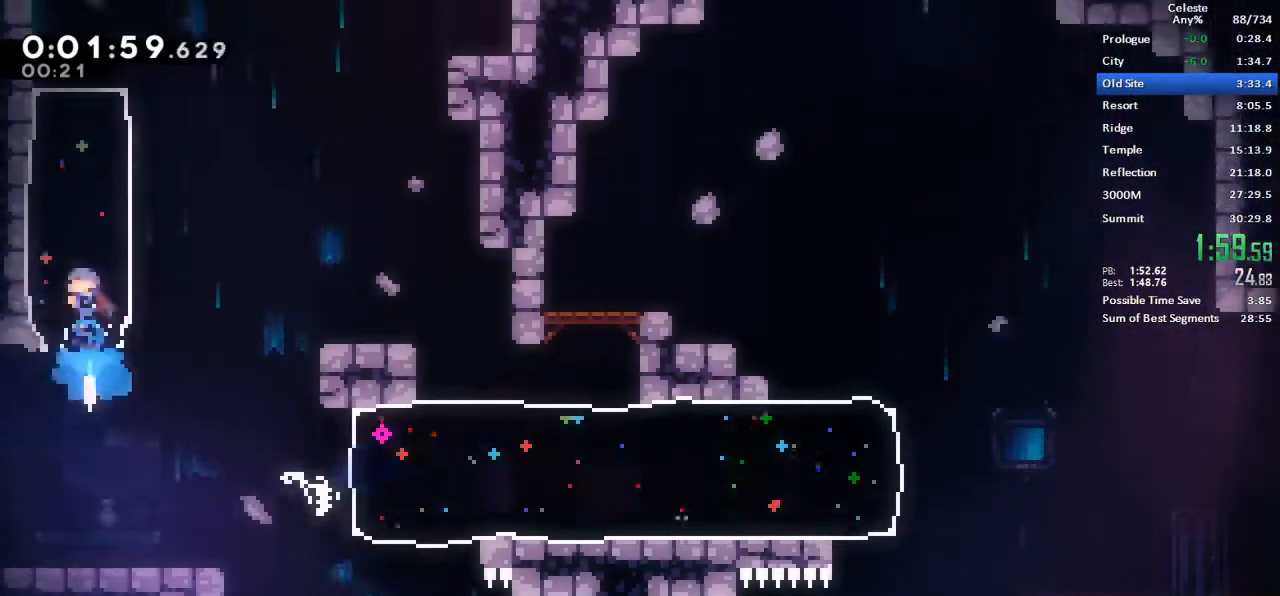
{"keys": ["dash", "up"], "events": [[217, "dash", "up"], [350, "right", "down"], [500, "dash", "down"], [500, "right", "up"]]}
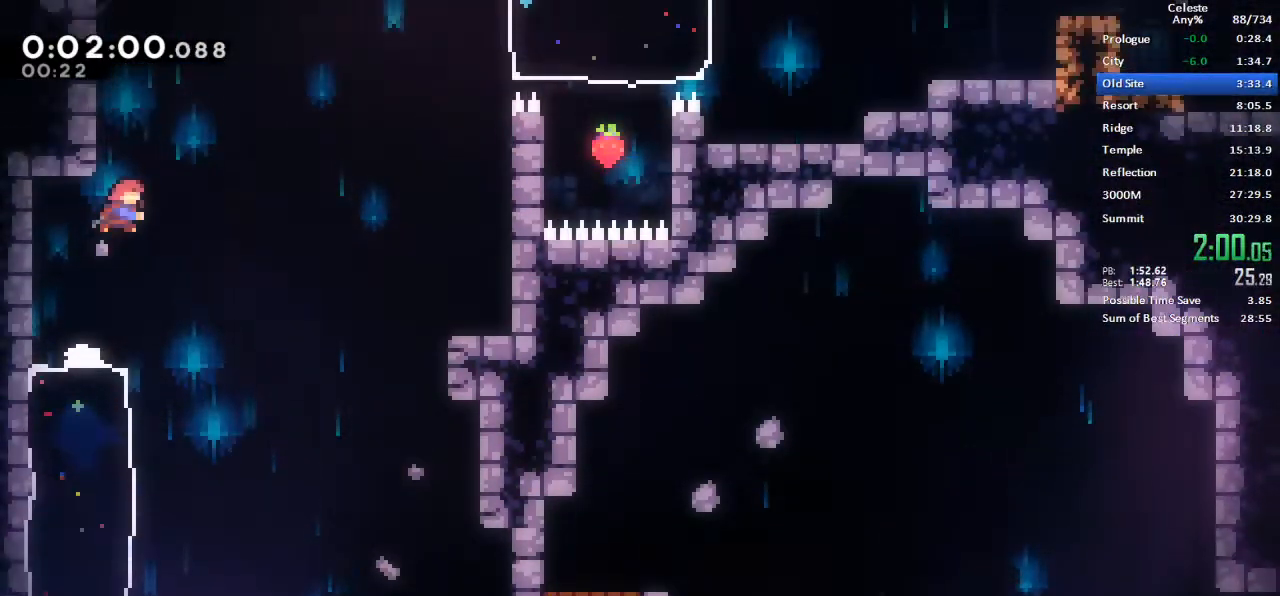
{"keys": [], "events": [[283, "dash", "up"], [283, "left", "down"], [333, "grab", "down"], [333, "jump", "down"], [383, "up", "up"], [433, "grab", "up"], [433, "jump", "up"], [467, "left", "up"]]}
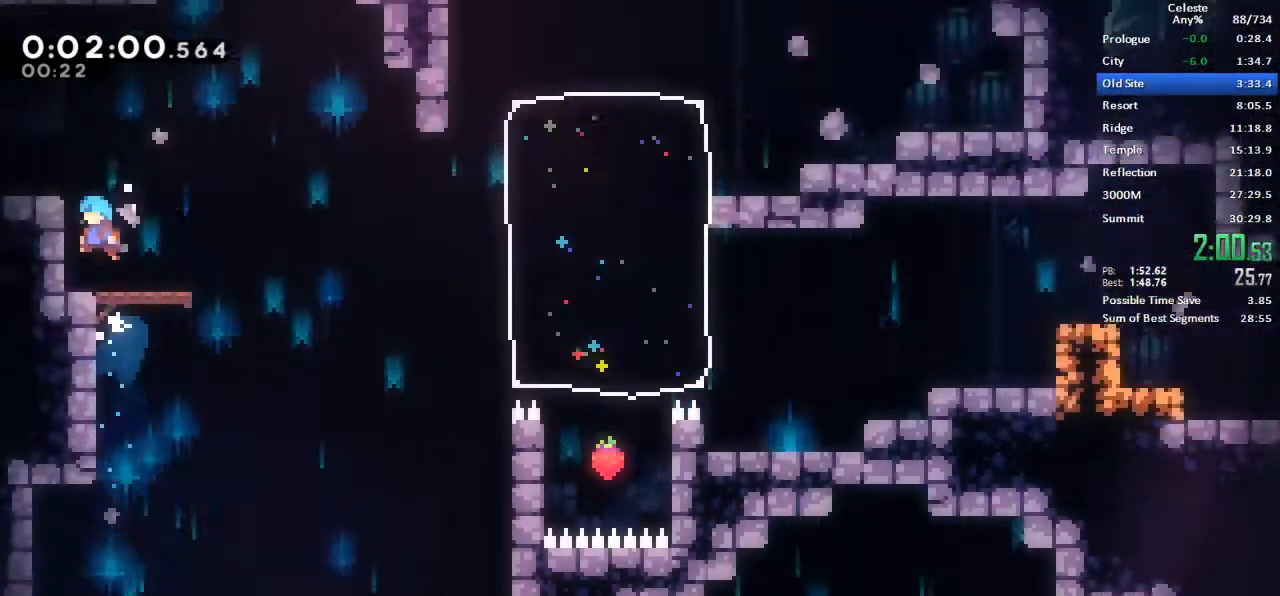
{"keys": ["dash", "right", "up"], "events": [[167, "dash", "down"], [167, "down", "down"], [167, "right", "down"], [350, "dash", "up"], [350, "down", "up"], [350, "jump", "down"], [433, "up", "down"], [450, "dash", "down"], [483, "jump", "up"]]}
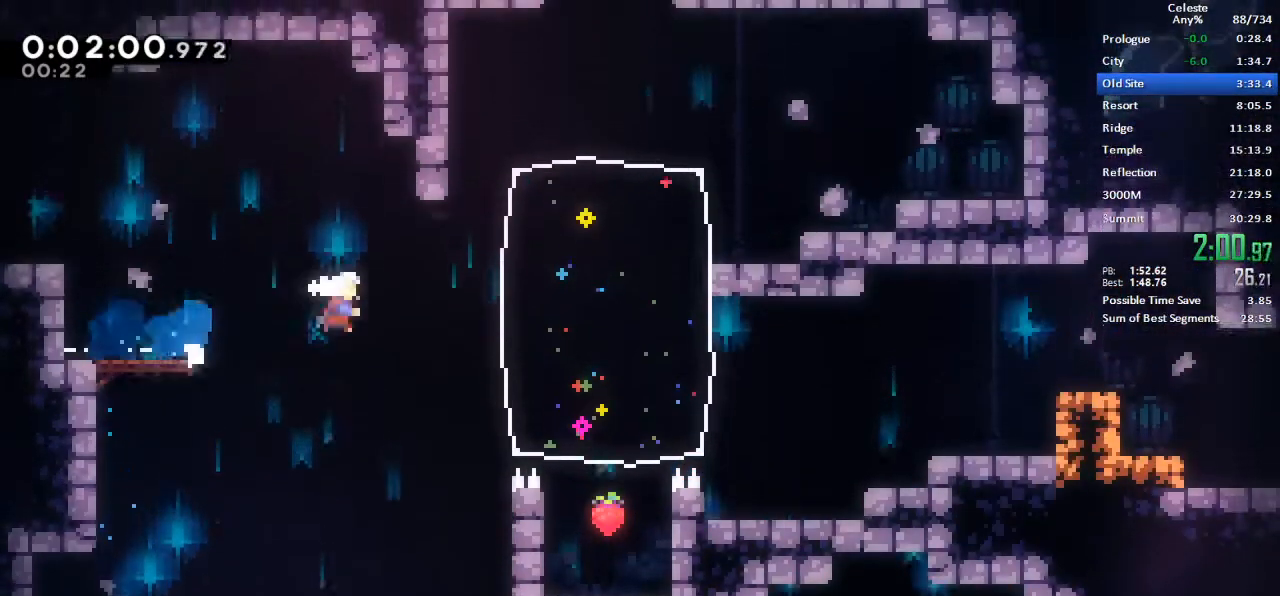
{"keys": ["dash", "up"], "events": [[317, "dash", "up"], [417, "right", "up"], [450, "dash", "down"]]}
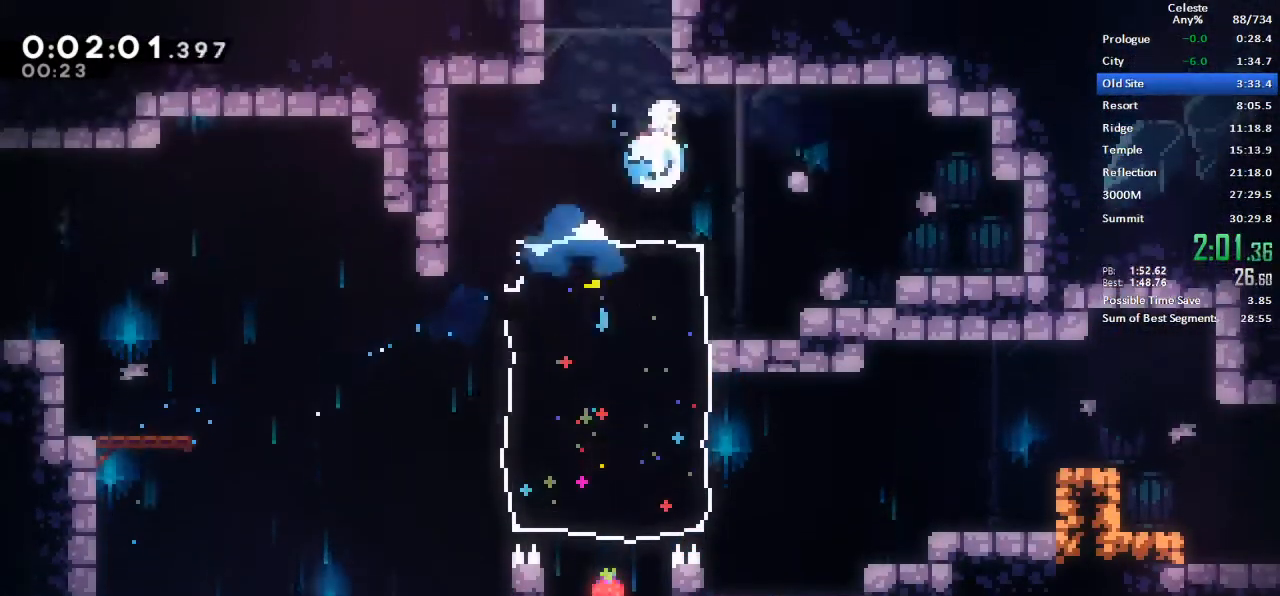
{"keys": [], "events": [[333, "up", "up"], [383, "dash", "up"]]}
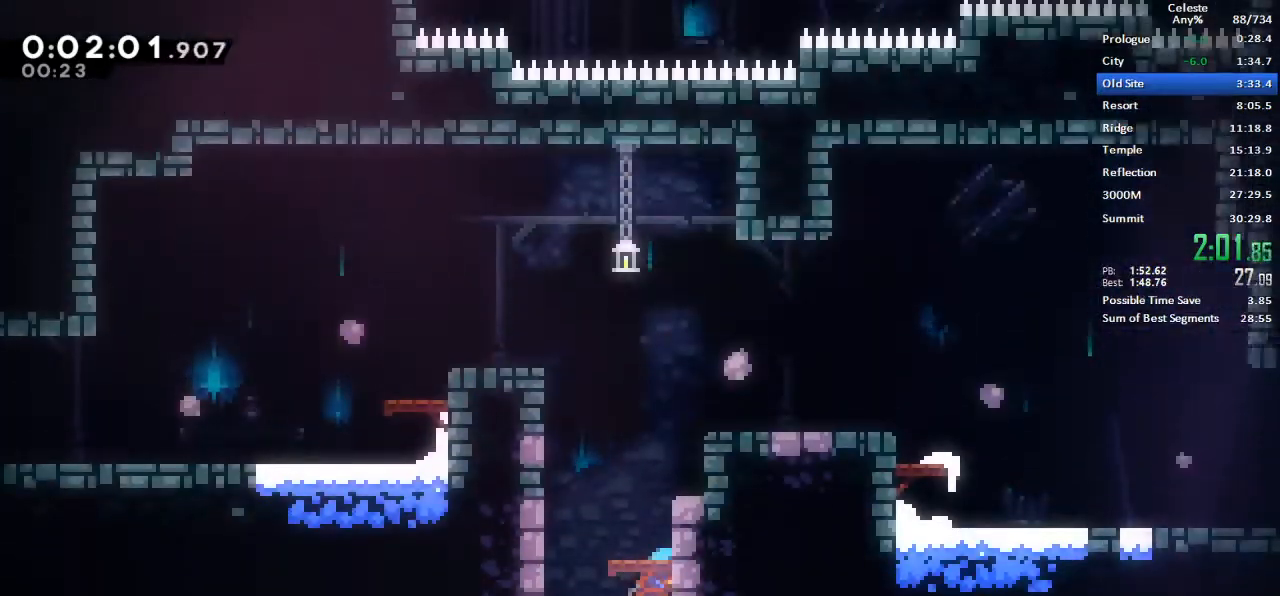
{"keys": ["jump"], "events": [[400, "jump", "down"]]}